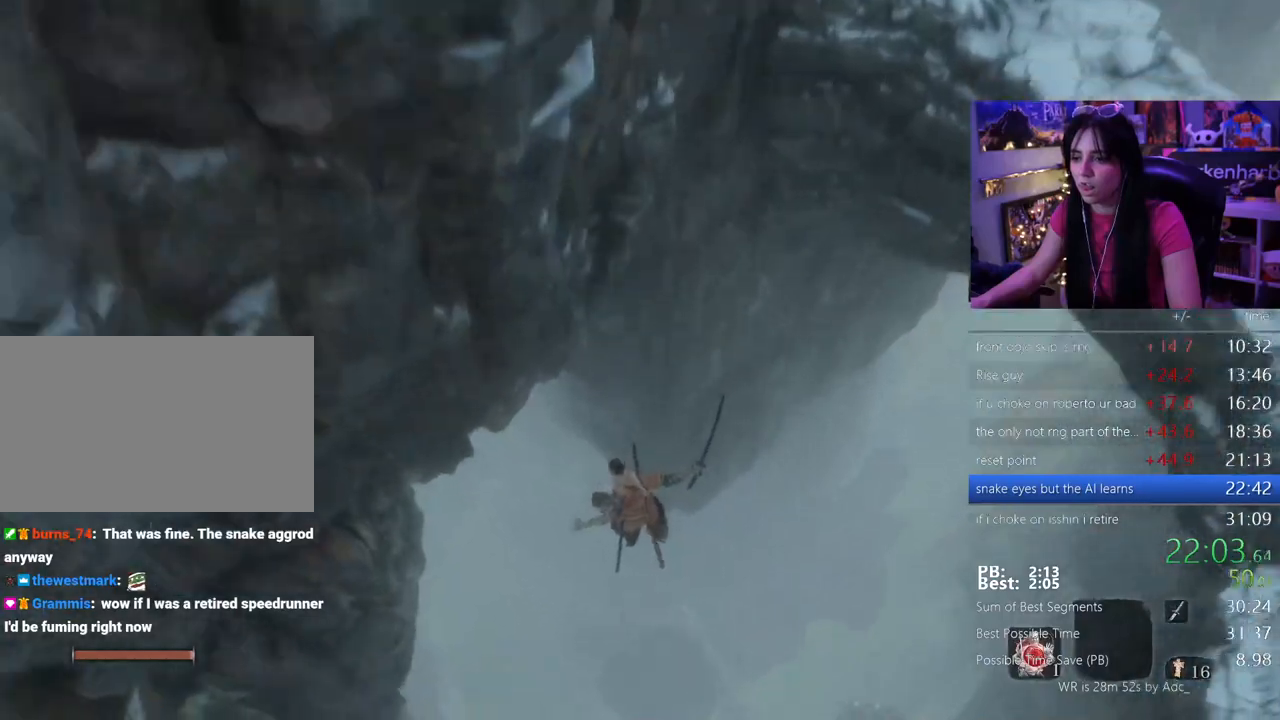
Gameplay with keyboard and mouse; each line is a JSON object with the keys and mouse buttons held at the frame after it. "events" lists presses ("down") and releases ("up") of "1", "2", "3", "4", "5", "a", "alt", "c", "caps_lock", "ctrl", "d", "e", "f", "g", "q", "r", "s", "shift", "space", "t", "tab", "v", "w", "x", "z", "mouse_left", "mouse_wheel" and "mouse_right" between this image and that frame as [ms after this image, input, new state], when the widget could be followed in between. "mouse_left", "mouse_wheel", "mouse_right" = the "left", "wheel", "right" buttons of the "mouse" list. No other keys are recorded. "wheel" means that the mouse wheel is clicked or scrolled. Not read: mouse_move.
{"keys": [], "mouse": [], "events": [[233, "a", "up"]]}
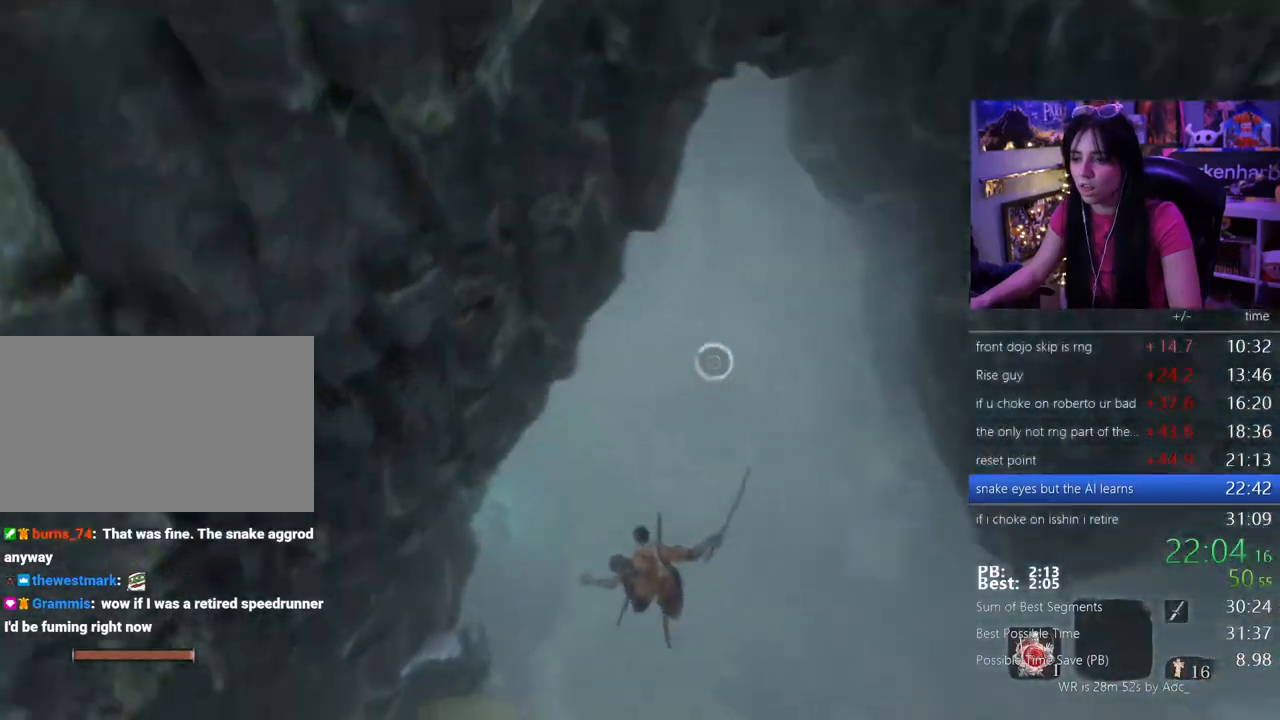
{"keys": ["f"], "mouse": [], "events": [[433, "f", "down"]]}
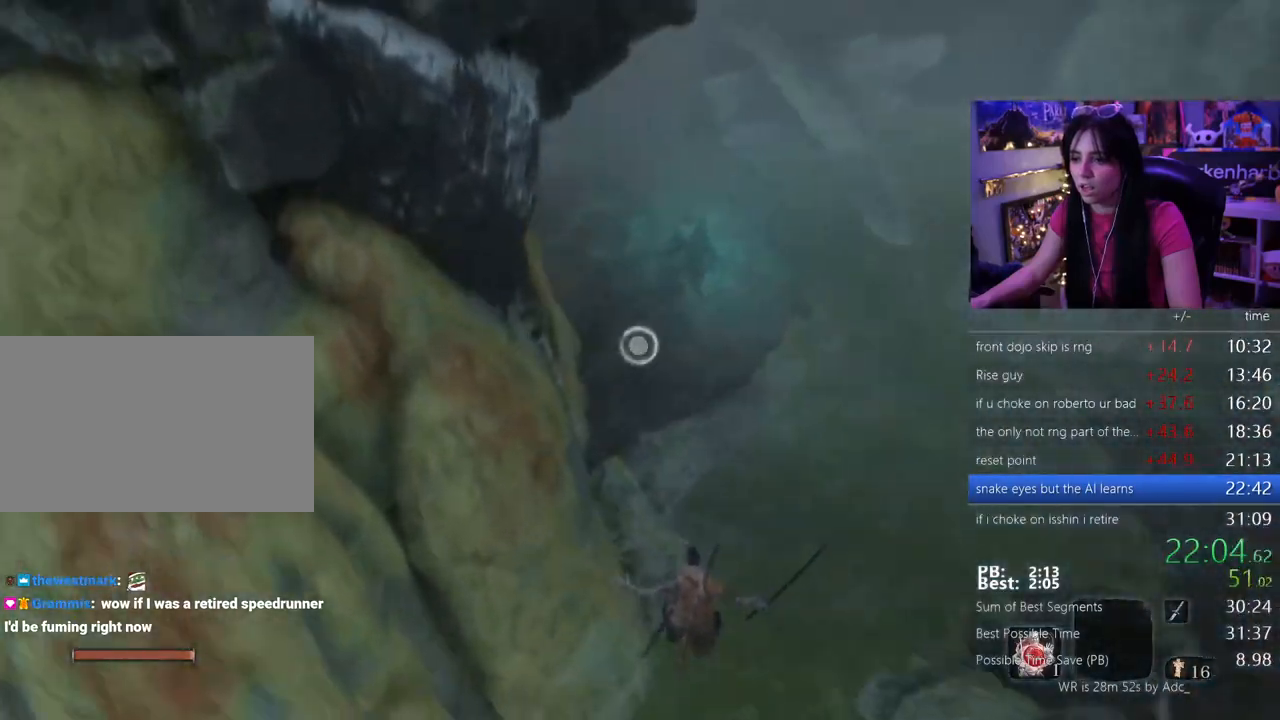
{"keys": ["f"], "mouse": []}
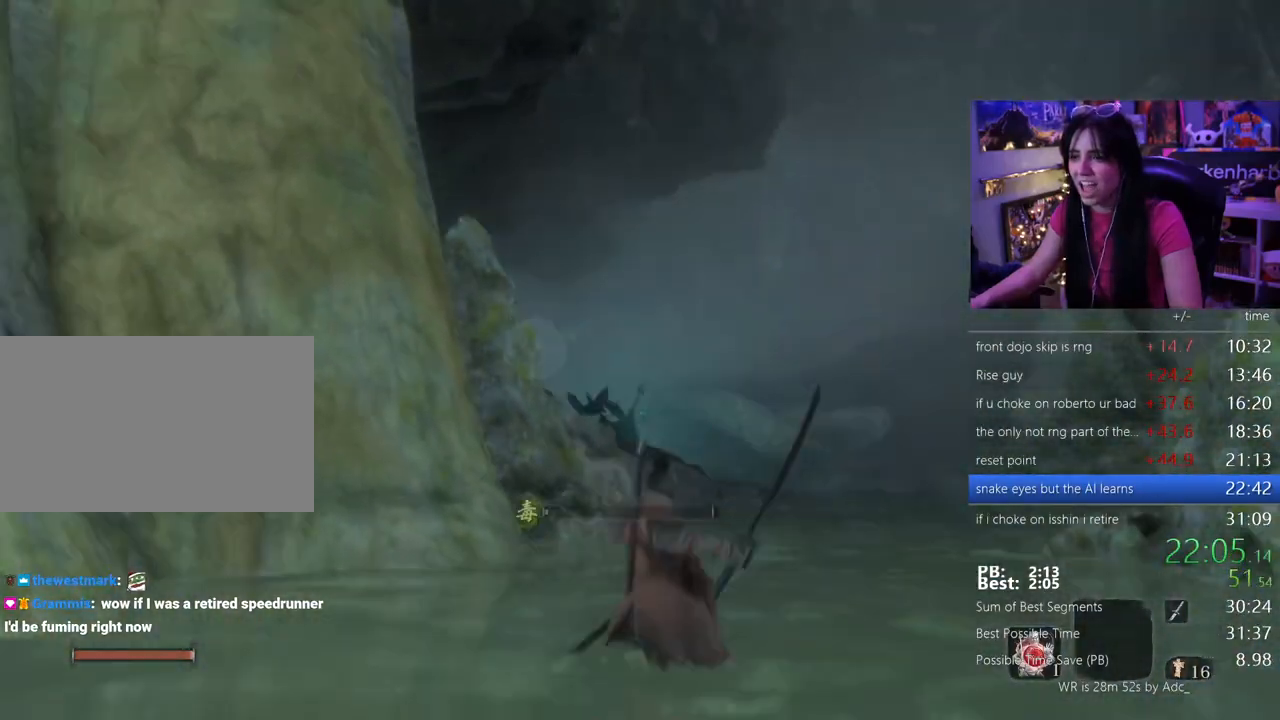
{"keys": ["shift", "w"], "mouse": [], "events": [[50, "f", "up"], [333, "shift", "down"], [333, "w", "down"]]}
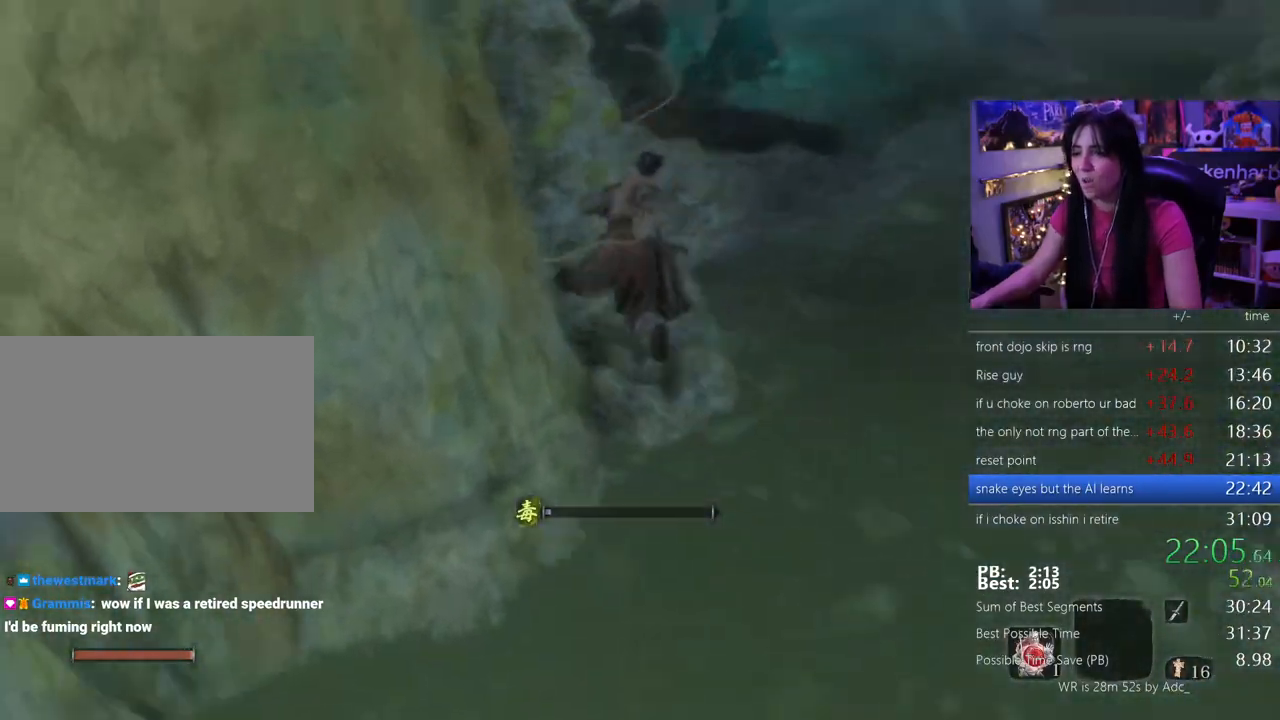
{"keys": ["shift", "w"], "mouse": []}
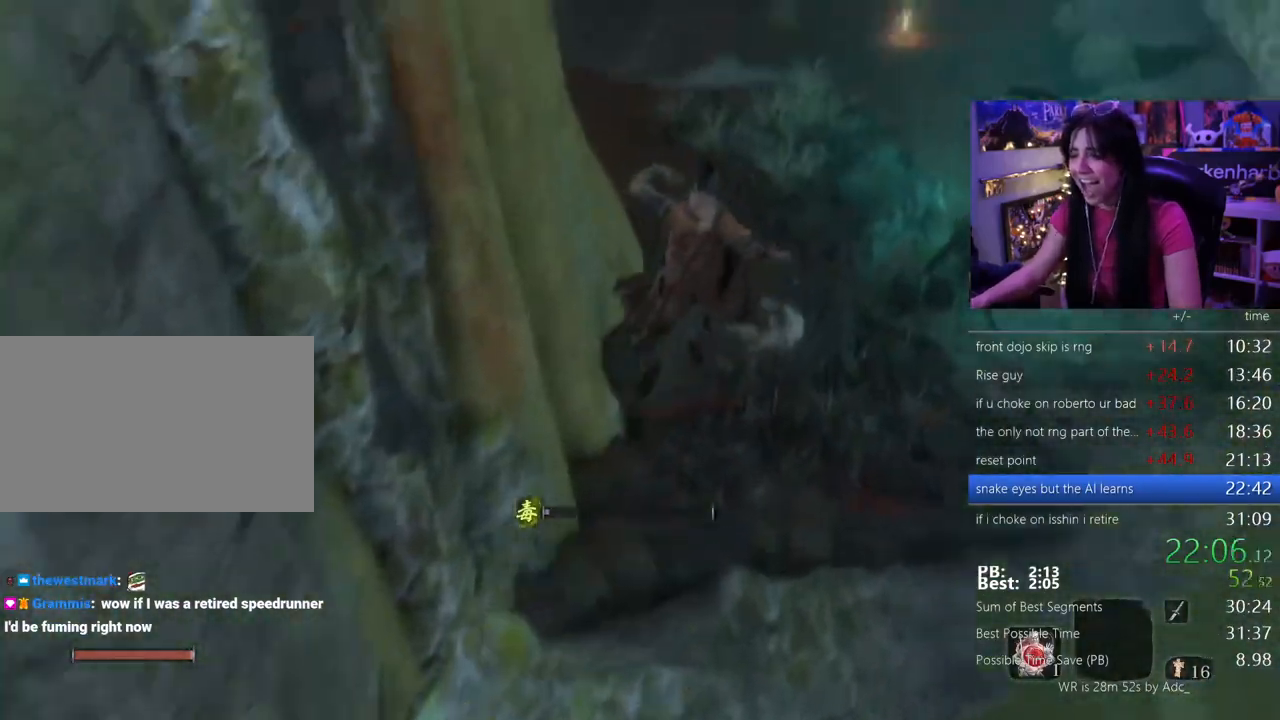
{"keys": ["shift", "w"], "mouse": [], "events": []}
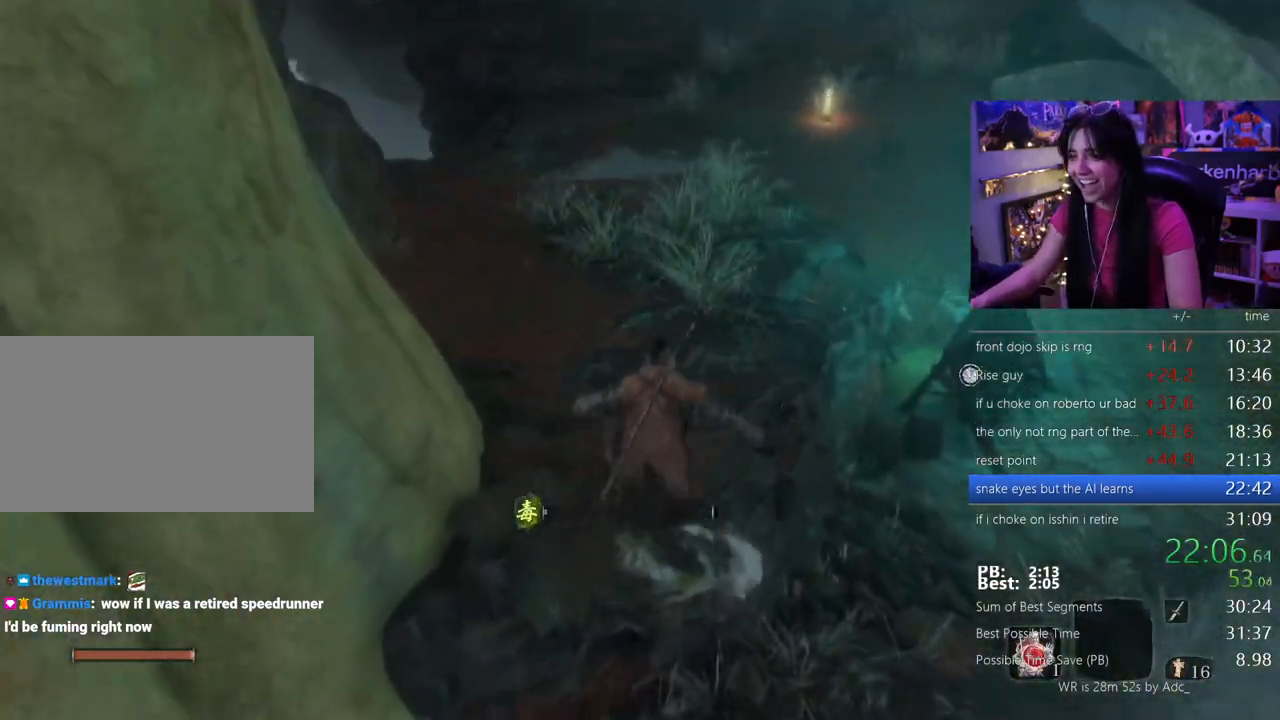
{"keys": ["shift", "w"], "mouse": [], "events": []}
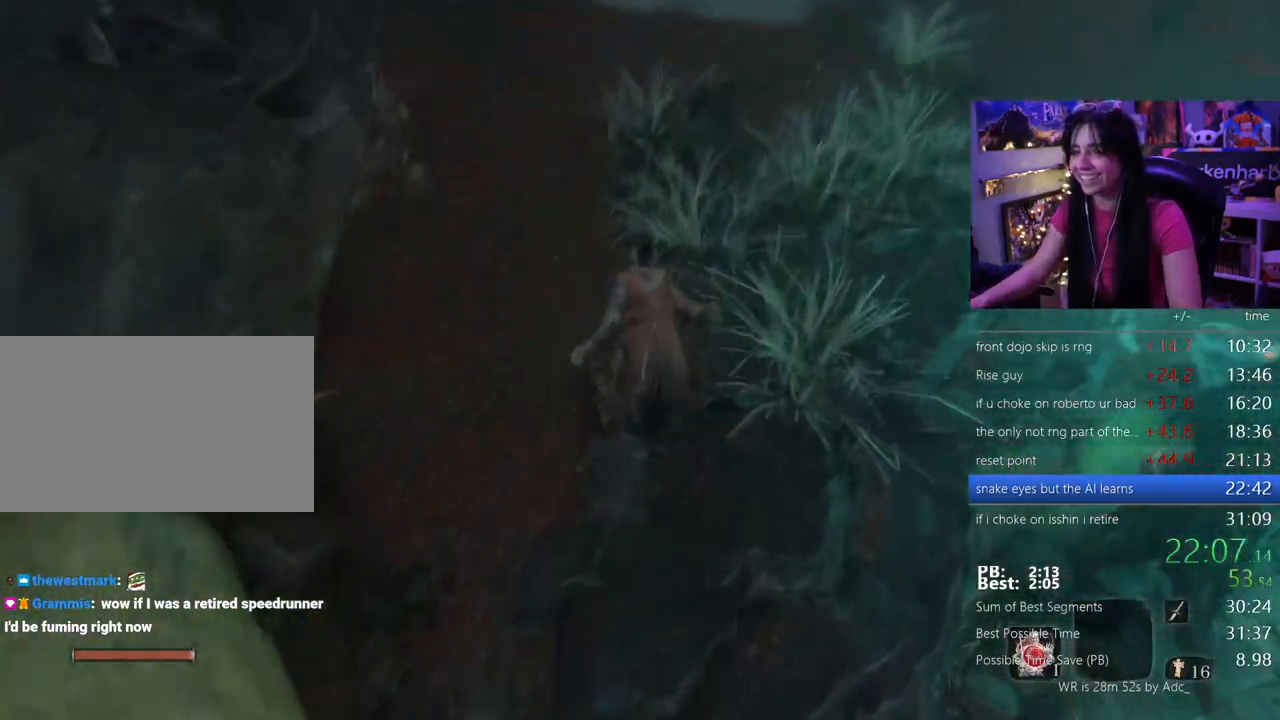
{"keys": ["shift", "w"], "mouse": [], "events": []}
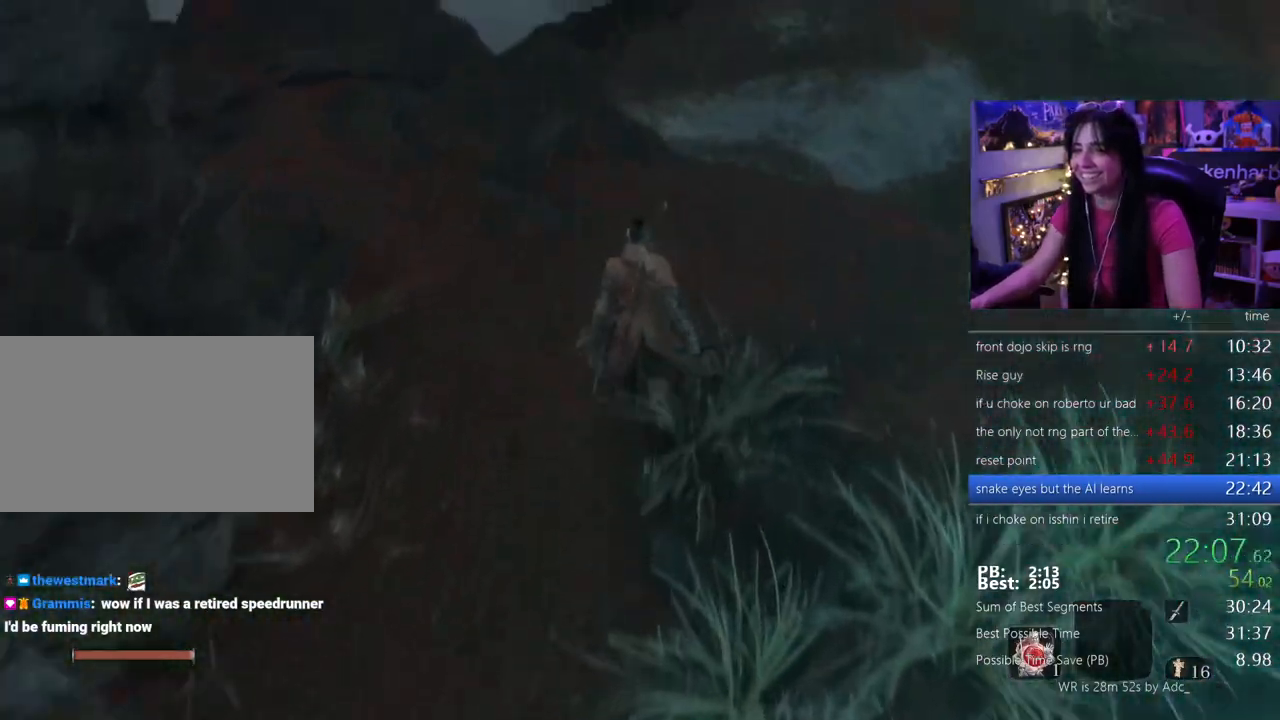
{"keys": ["shift", "w"], "mouse": [], "events": []}
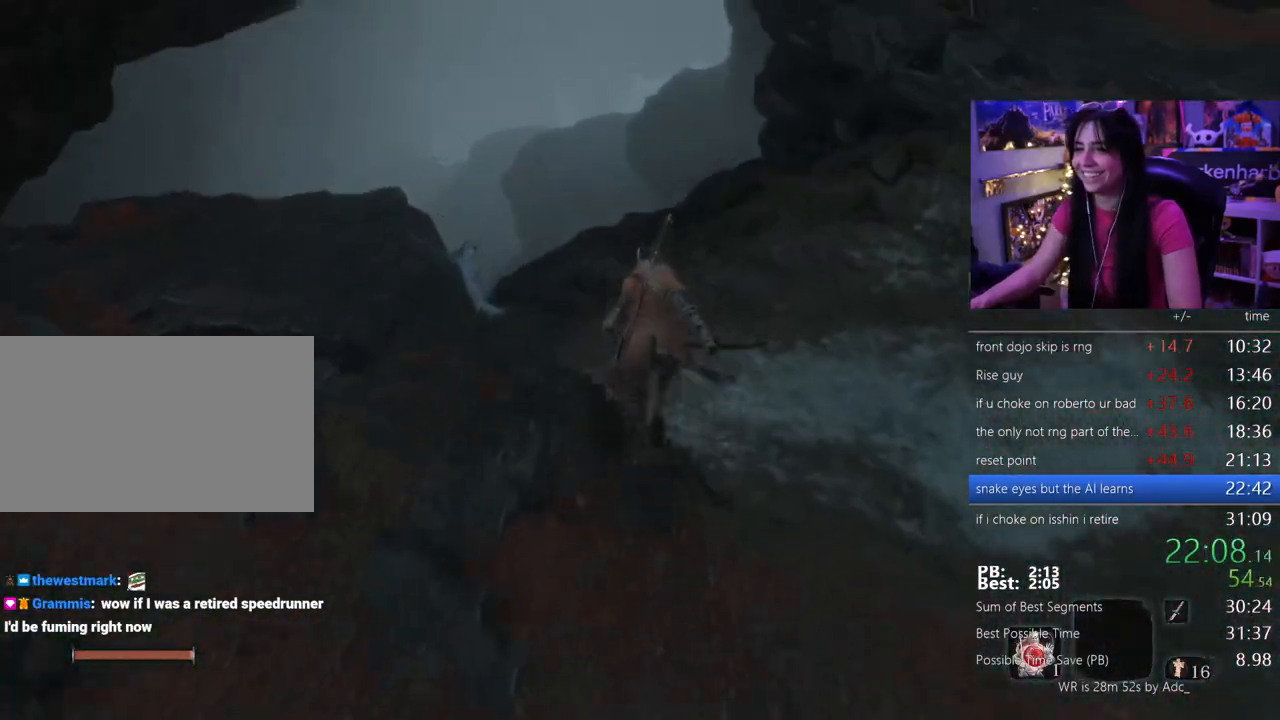
{"keys": ["shift", "w"], "mouse": [], "events": []}
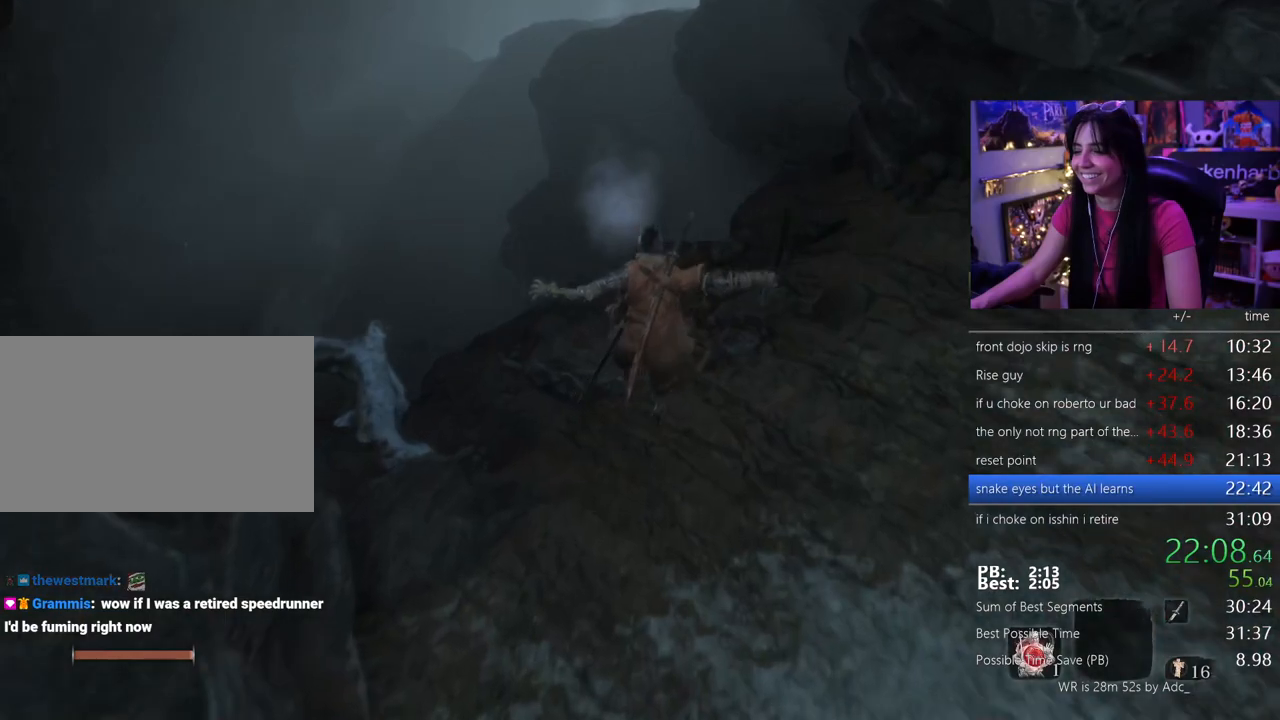
{"keys": ["shift", "w"], "mouse": [], "events": []}
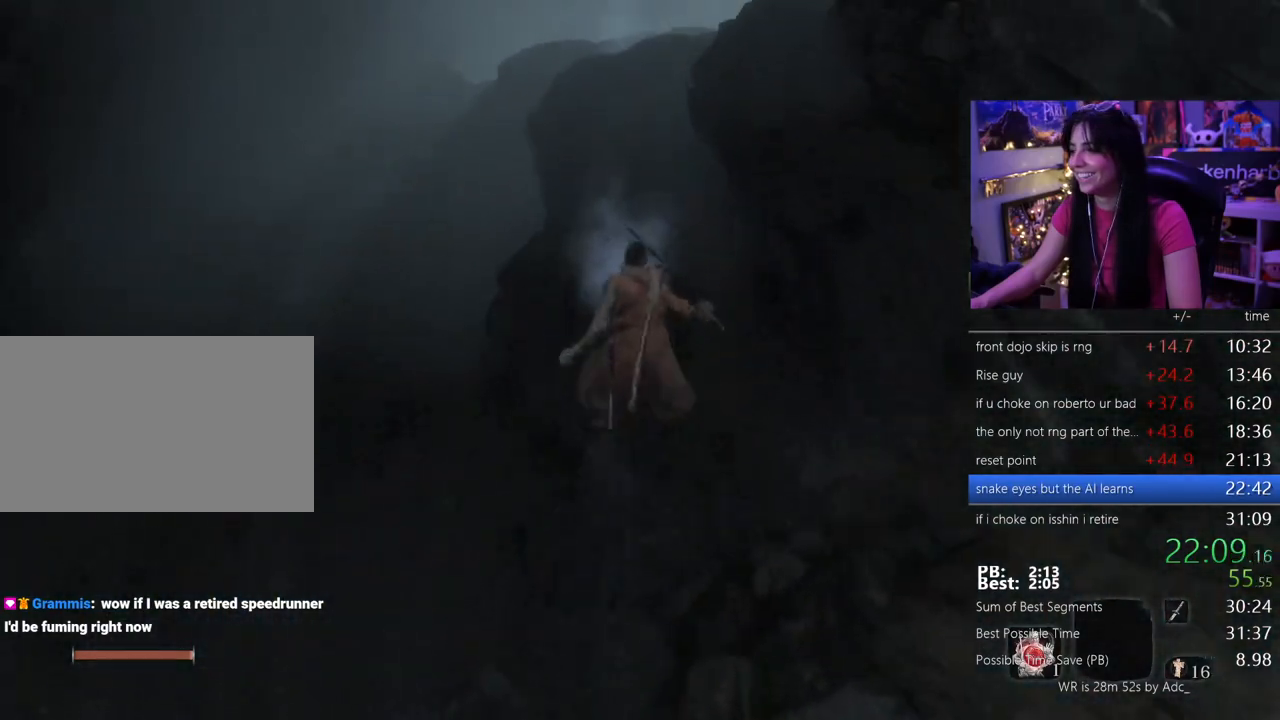
{"keys": ["shift", "w"], "mouse": [], "events": []}
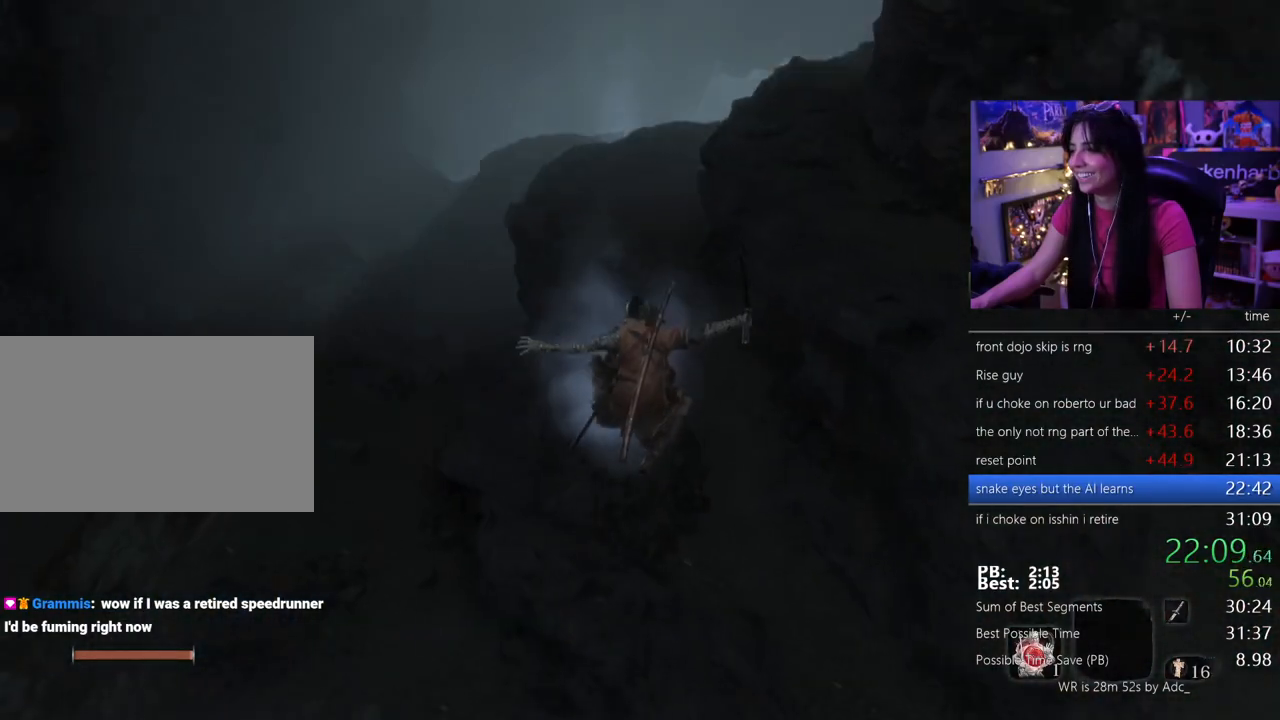
{"keys": ["shift", "w"], "mouse": [], "events": []}
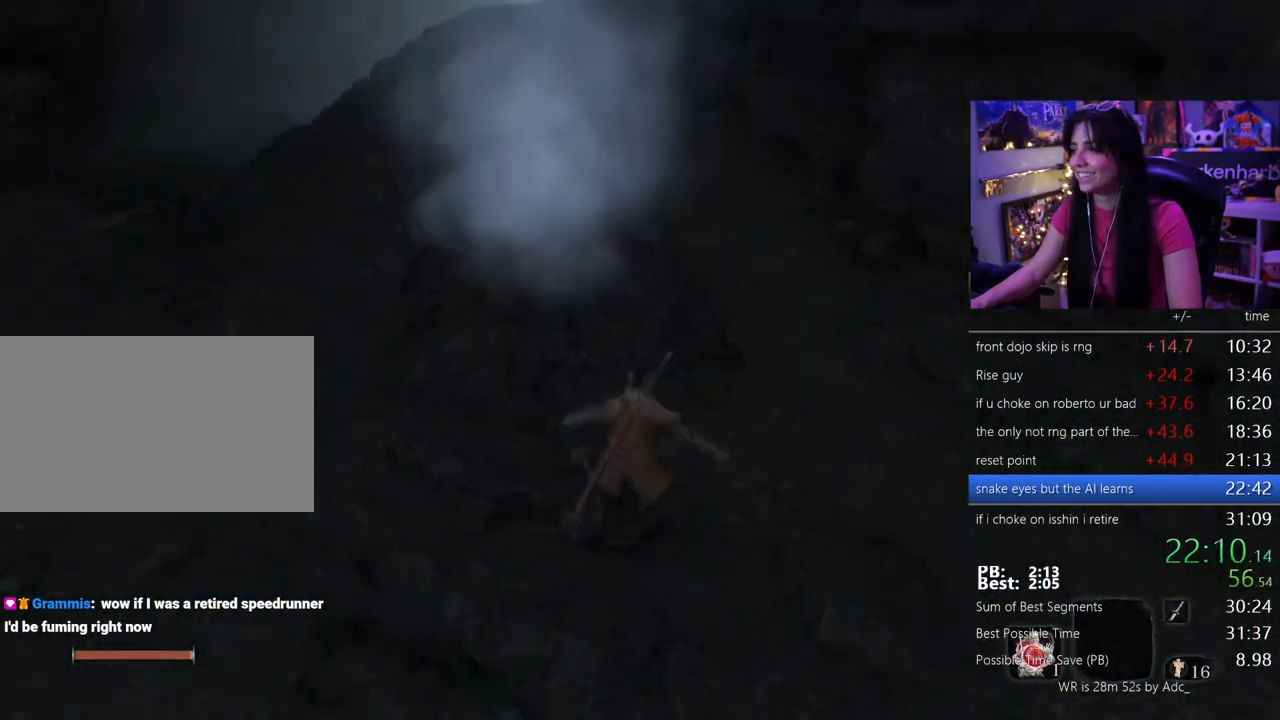
{"keys": ["shift", "w"], "mouse": [], "events": []}
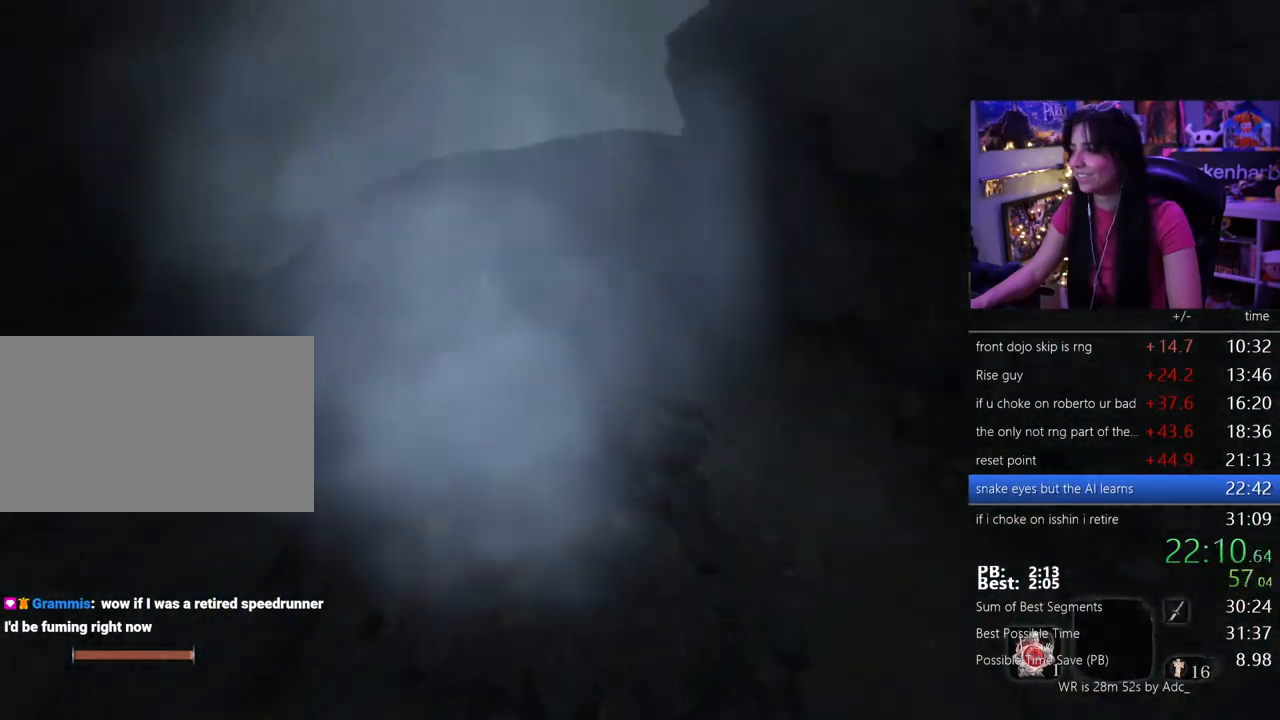
{"keys": ["shift", "w"], "mouse": [], "events": []}
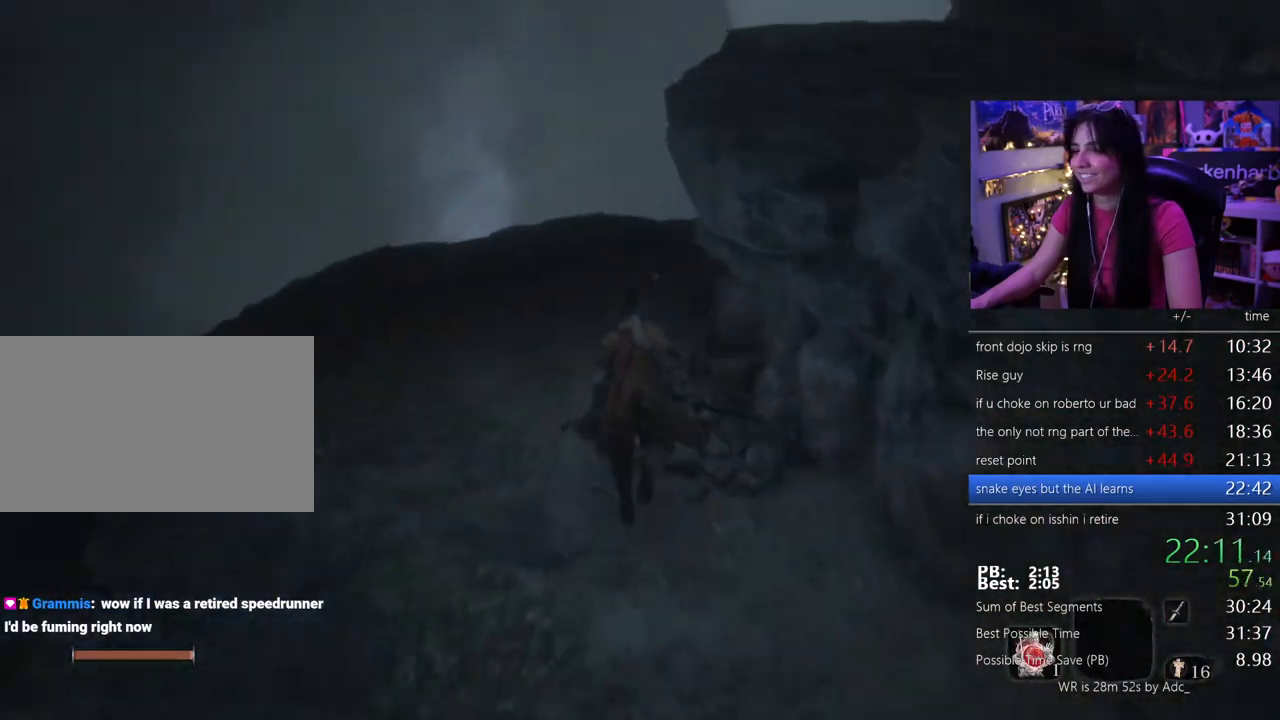
{"keys": ["shift", "w"], "mouse": [], "events": []}